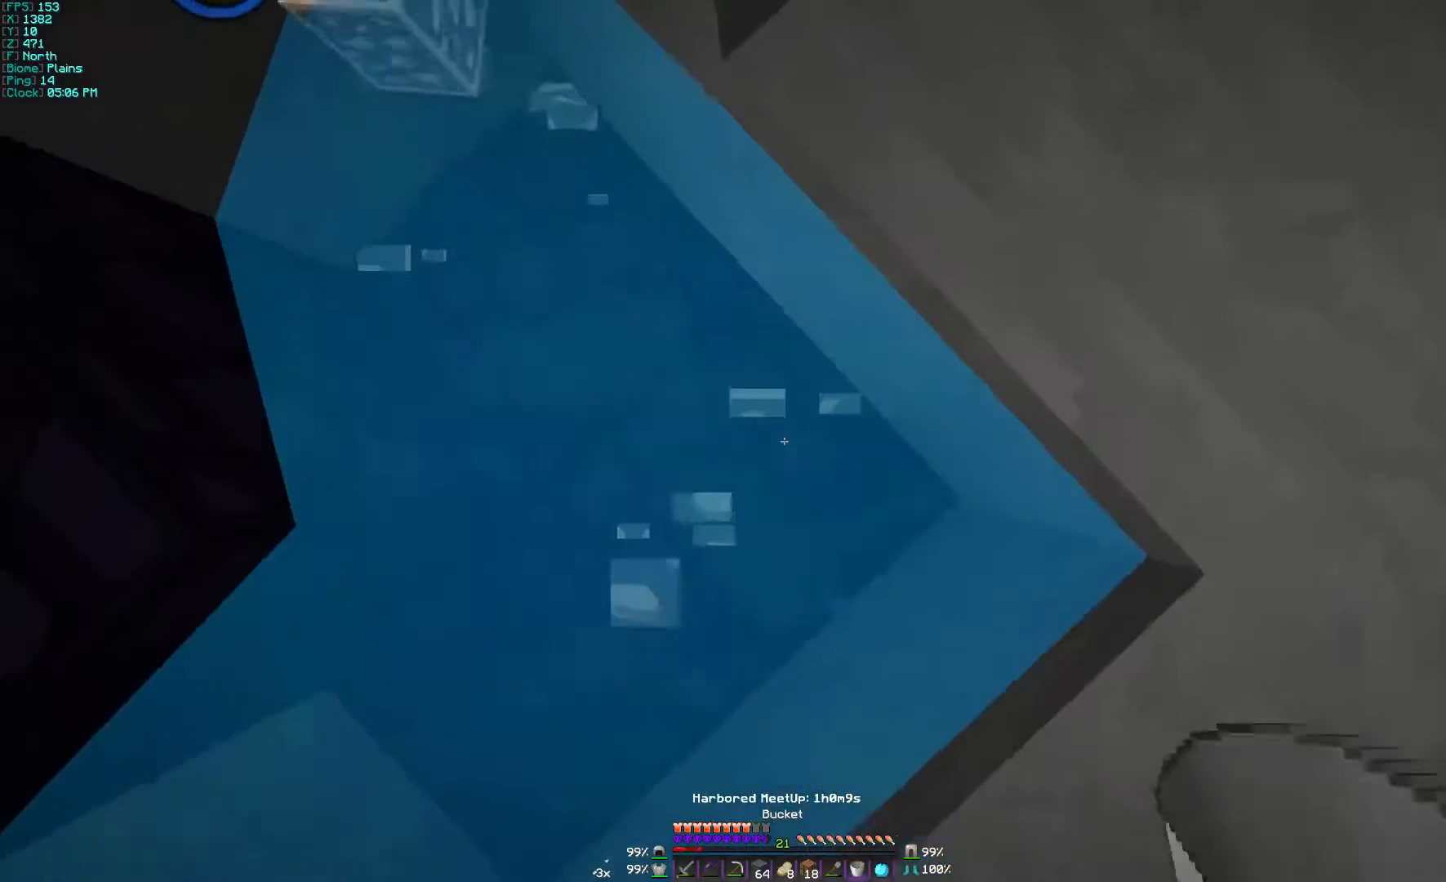
Gameplay with keyboard and mouse; each line is a JSON object with the keys and mouse buttons held at the frame after it. "events" lists presses ("down") and releases ("up") of "a", "d", "s", "w", "mouse_left" and "mouse_right" between this image and that frame as [ms after this image, input, new state], when the widget could be followed in between. "mouse_left", "mouse_right" = the "left", "right" buttons of the "mouse" list. No other keys are recorded. Fast repeated clicks can show as one long hold. Mouse movement is not recorded.
{"keys": ["d", "w"], "mouse": [], "events": [[100, "s", "up"], [167, "mouse_right", "down"], [267, "mouse_right", "up"], [267, "w", "down"], [367, "d", "up"], [400, "a", "down"], [467, "d", "down"], [500, "a", "up"]]}
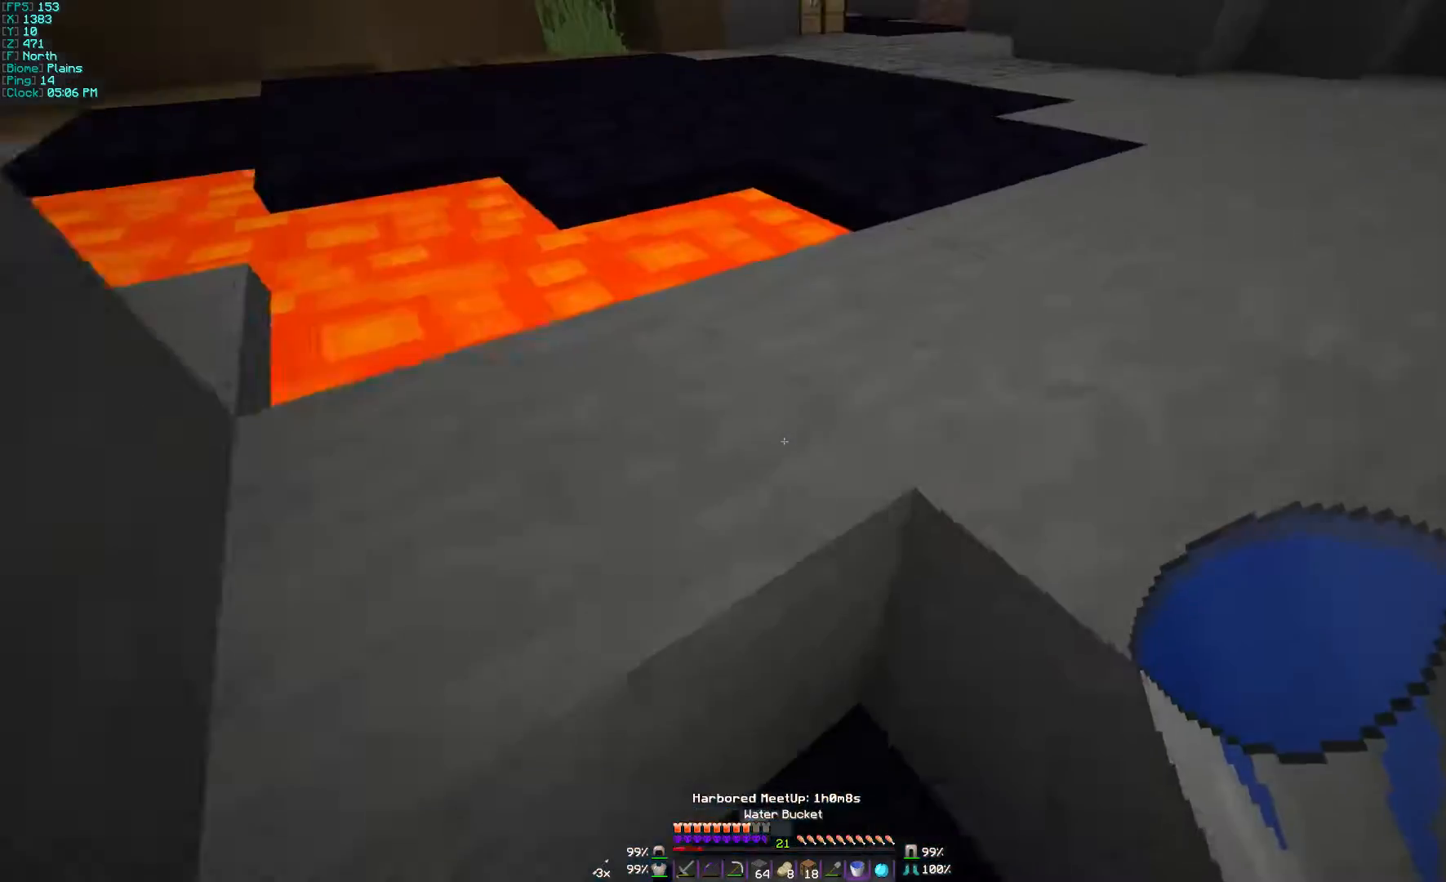
{"keys": ["a", "w"], "mouse": [], "events": [[267, "d", "up"], [367, "a", "down"]]}
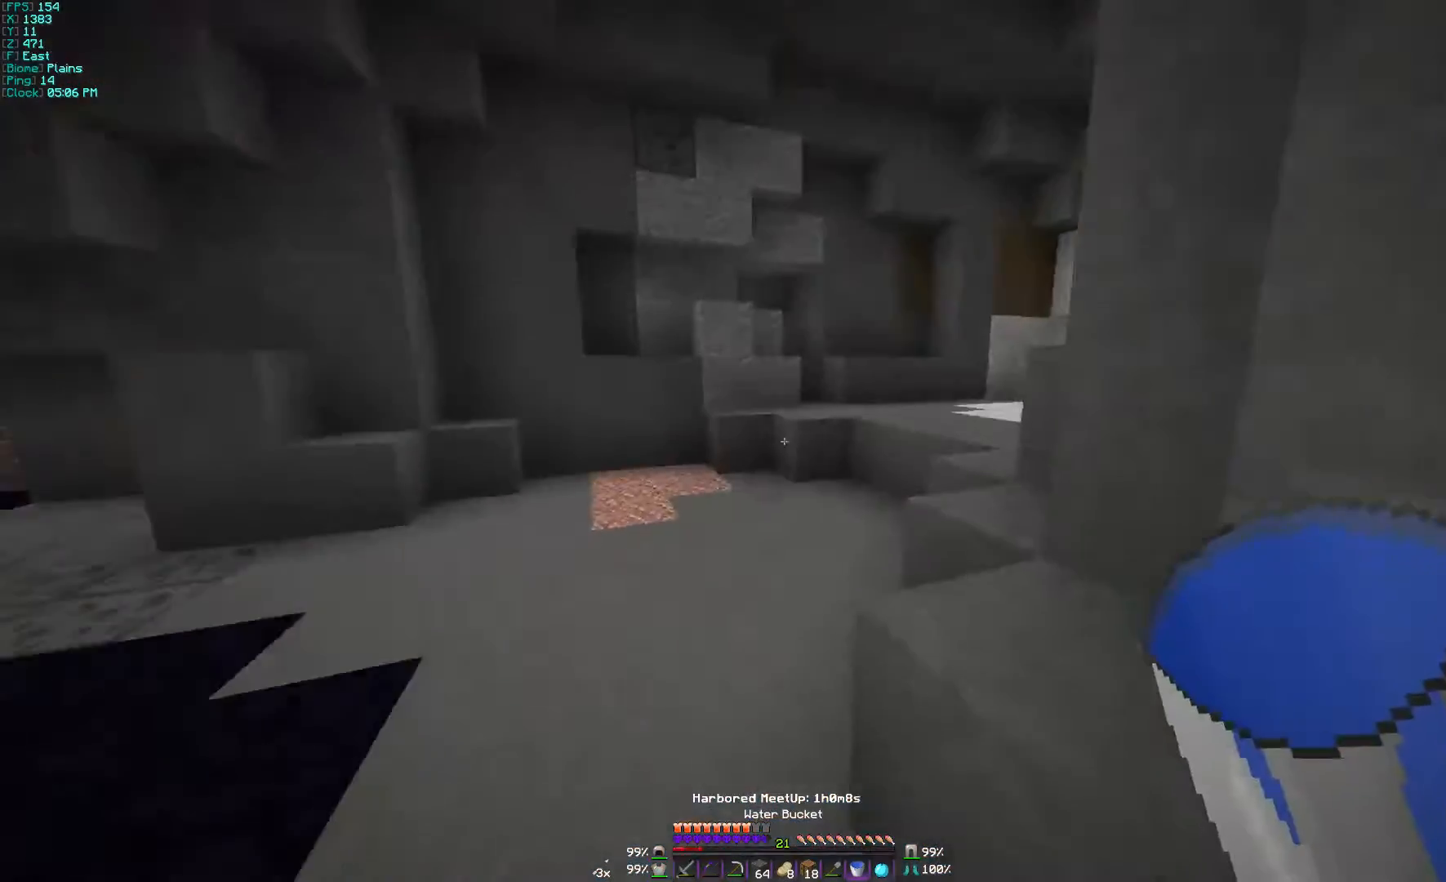
{"keys": ["a", "w"], "mouse": [], "events": [[100, "a", "up"], [267, "a", "down"]]}
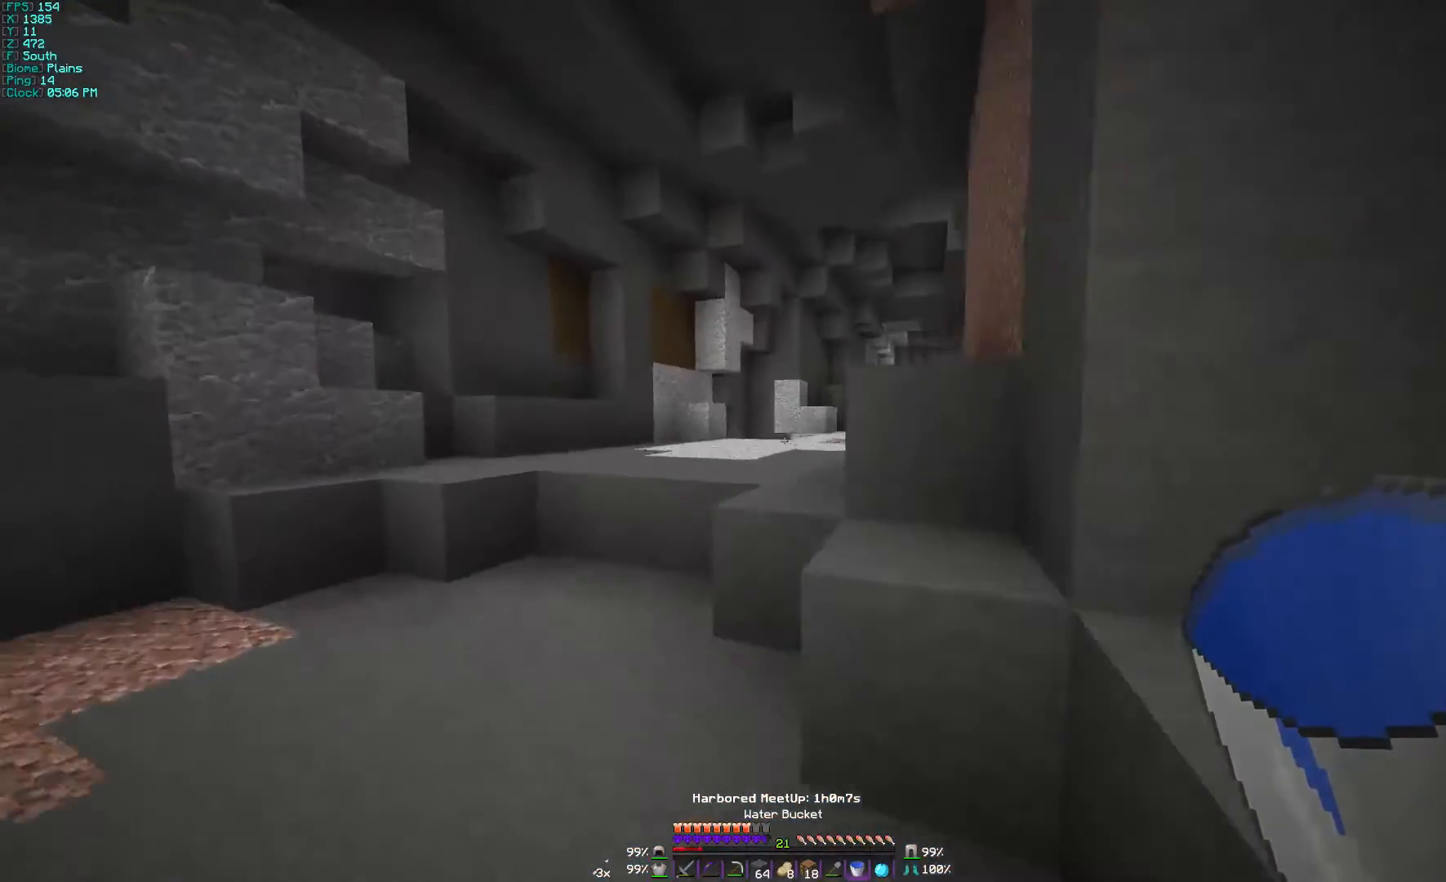
{"keys": ["w"], "mouse": [], "events": [[500, "a", "up"]]}
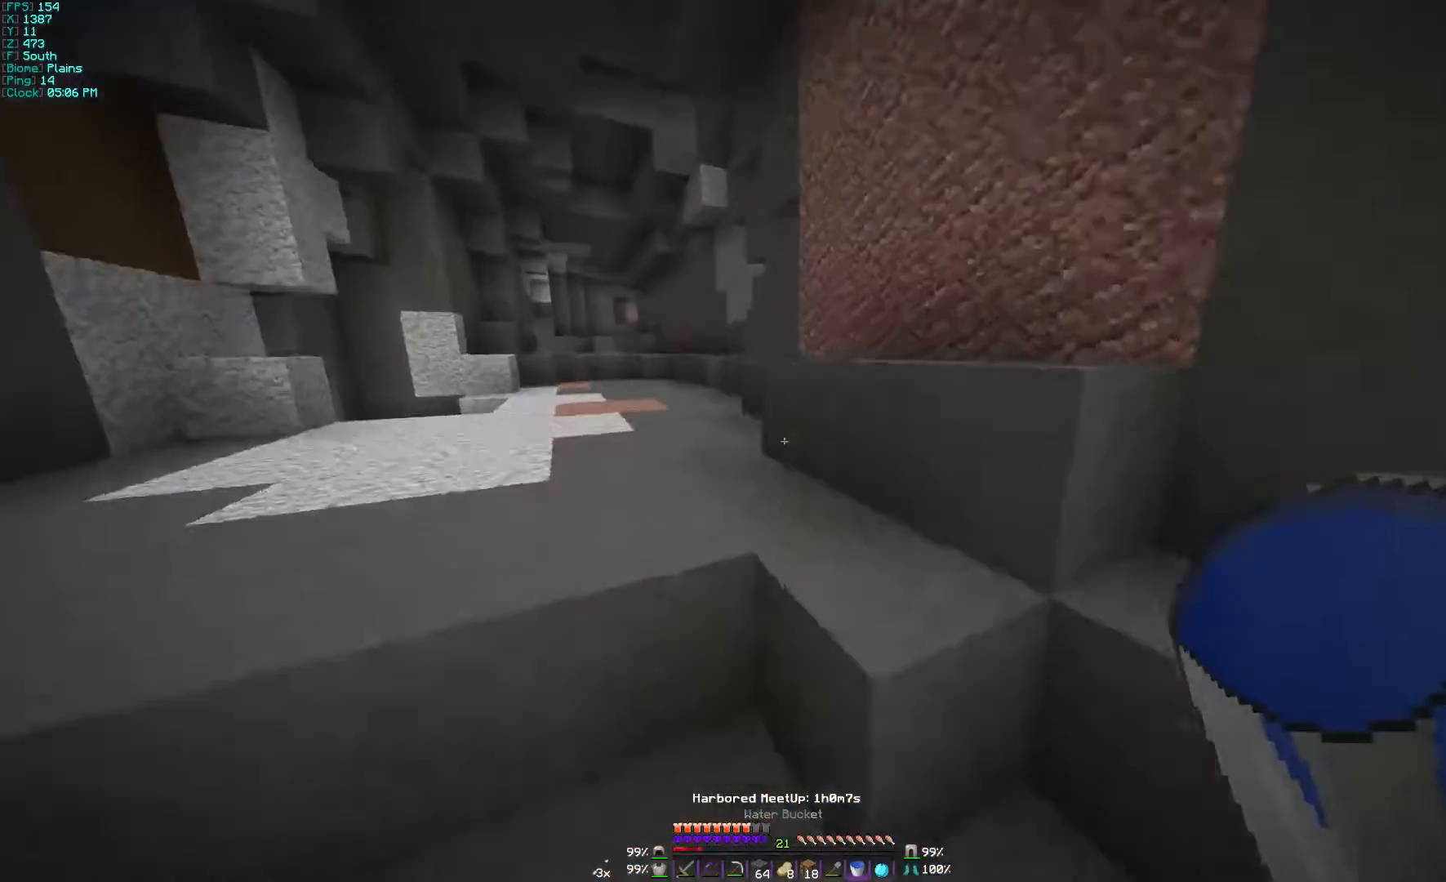
{"keys": ["w"], "mouse": [], "events": []}
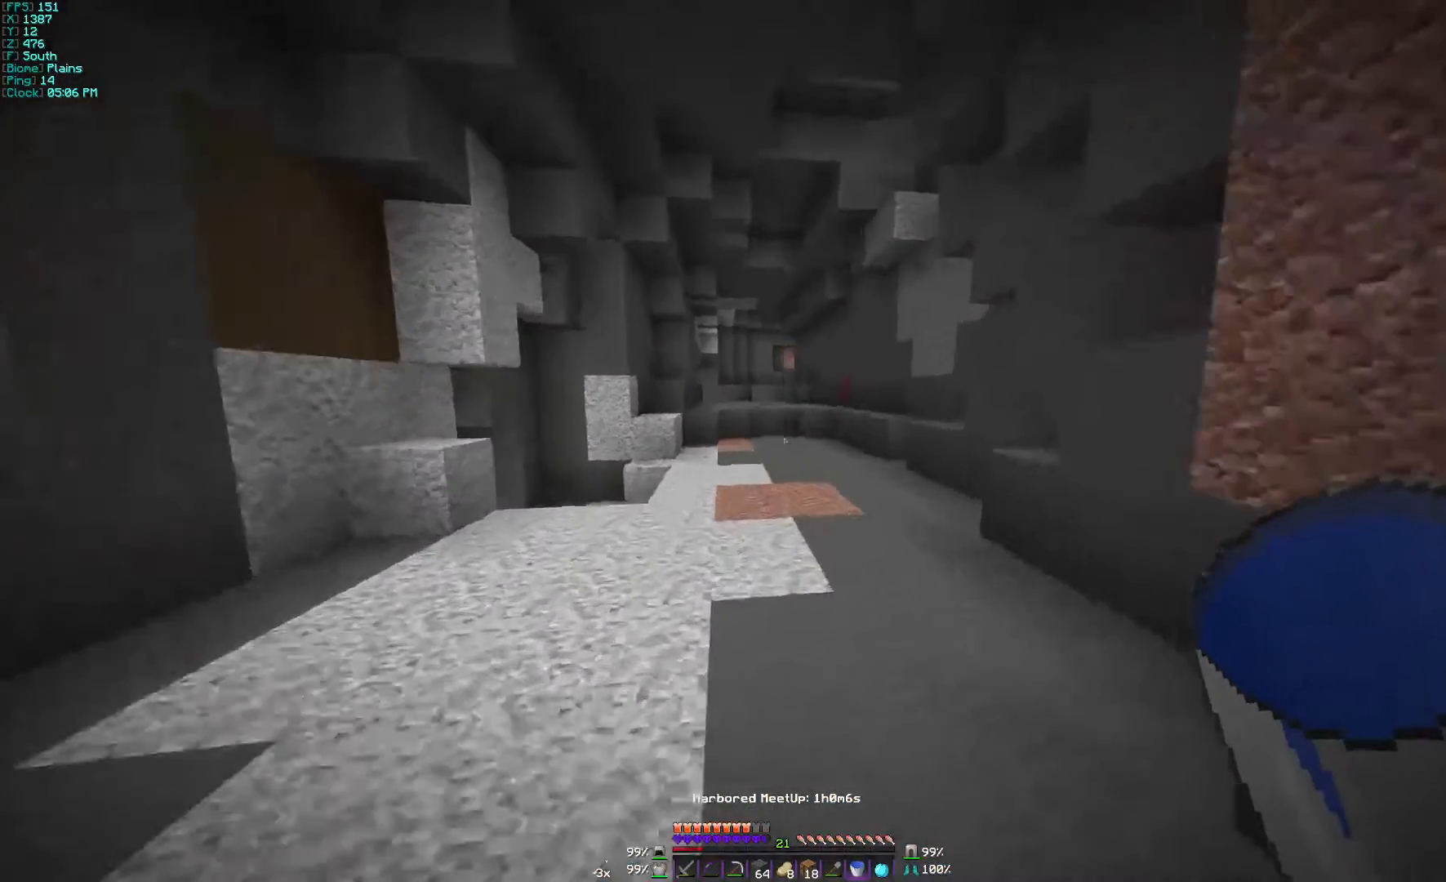
{"keys": ["w"], "mouse": [], "events": []}
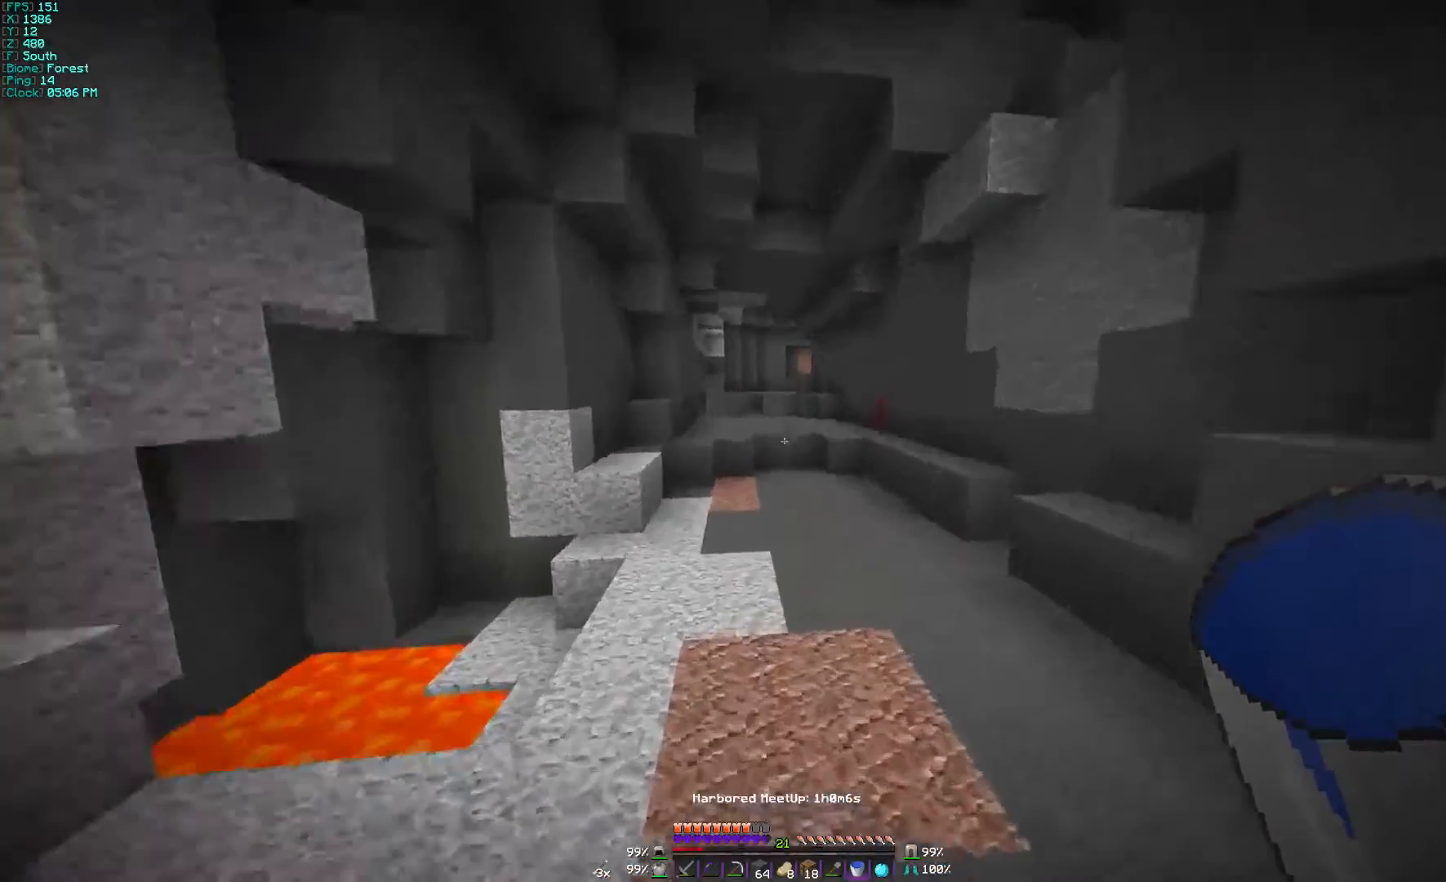
{"keys": ["d", "w"], "mouse": [], "events": [[267, "d", "down"]]}
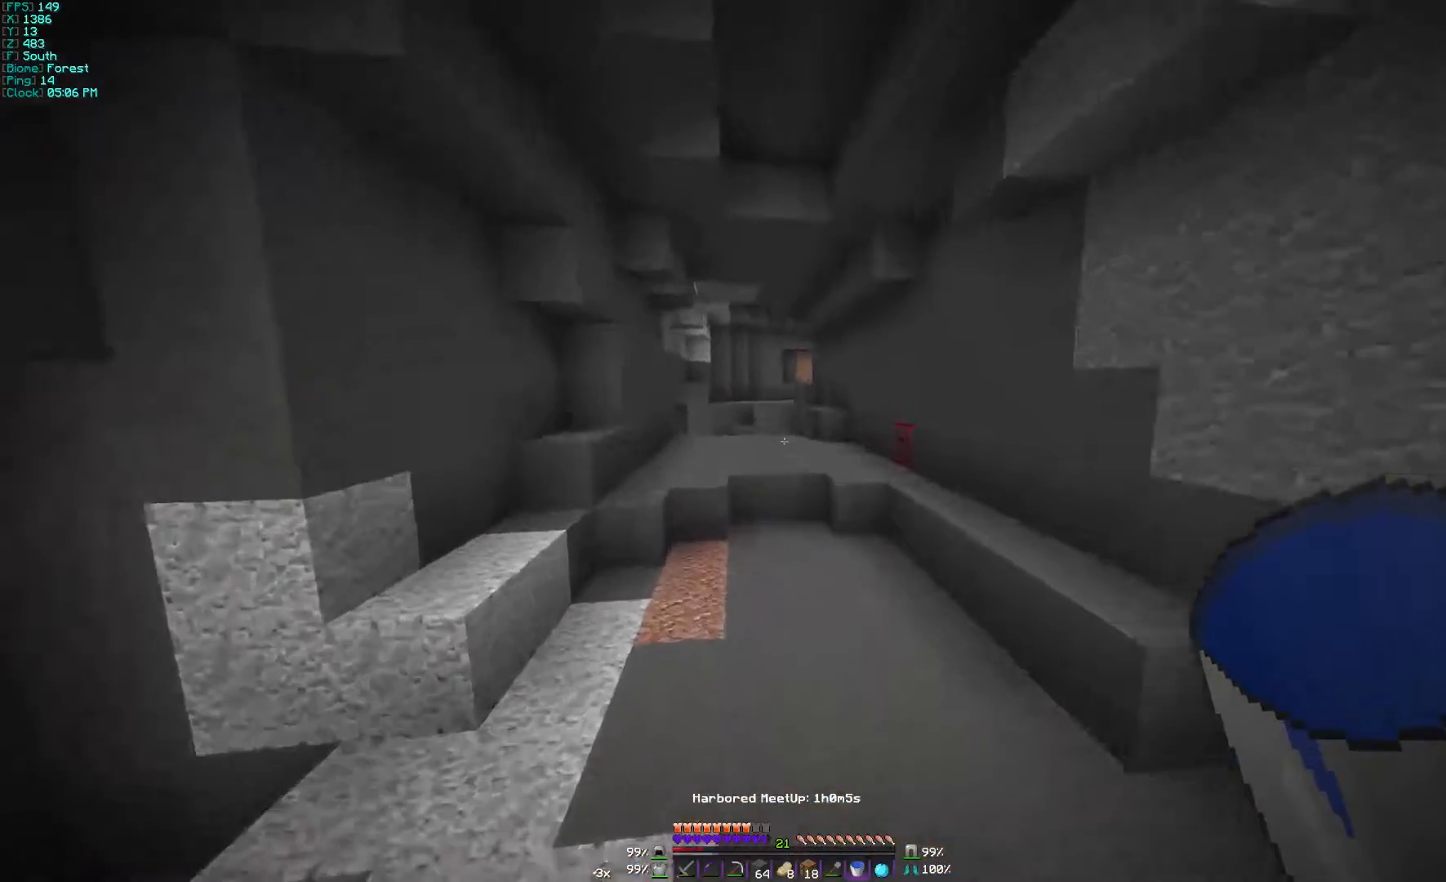
{"keys": ["w"], "mouse": [], "events": [[100, "d", "up"]]}
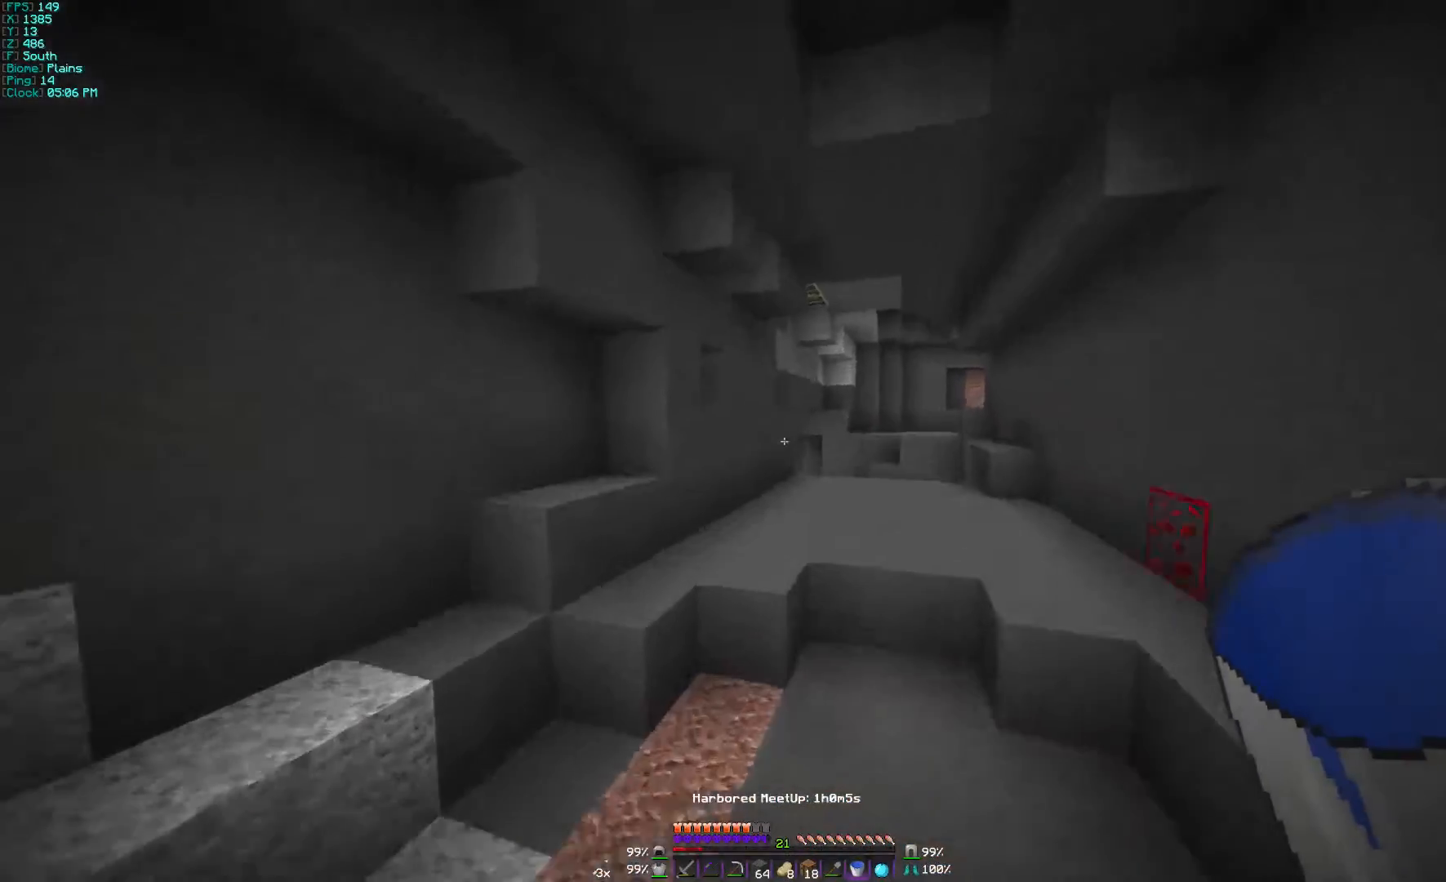
{"keys": ["w"], "mouse": [], "events": []}
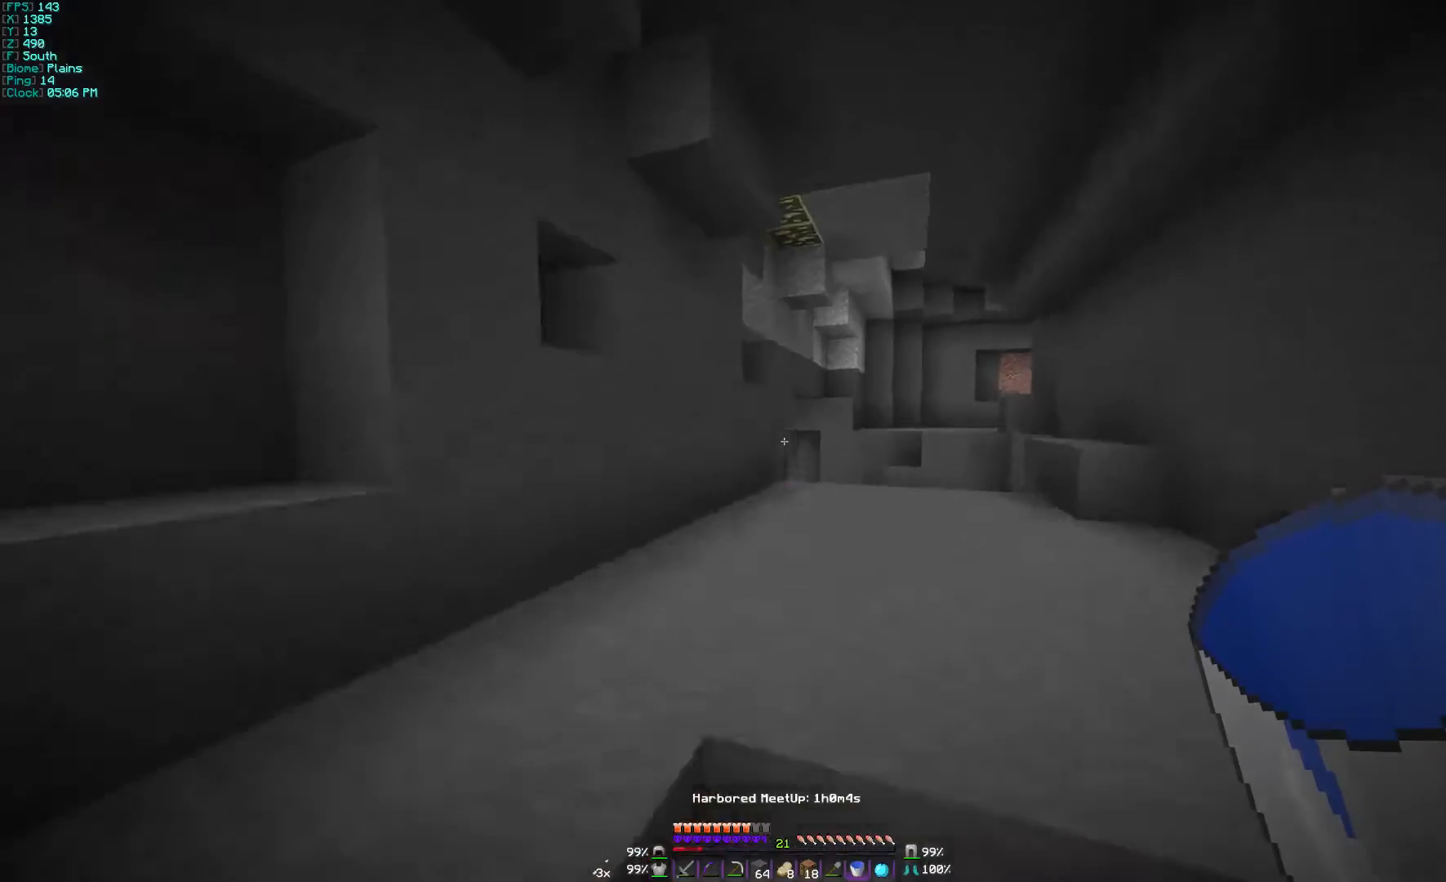
{"keys": ["w"], "mouse": [], "events": []}
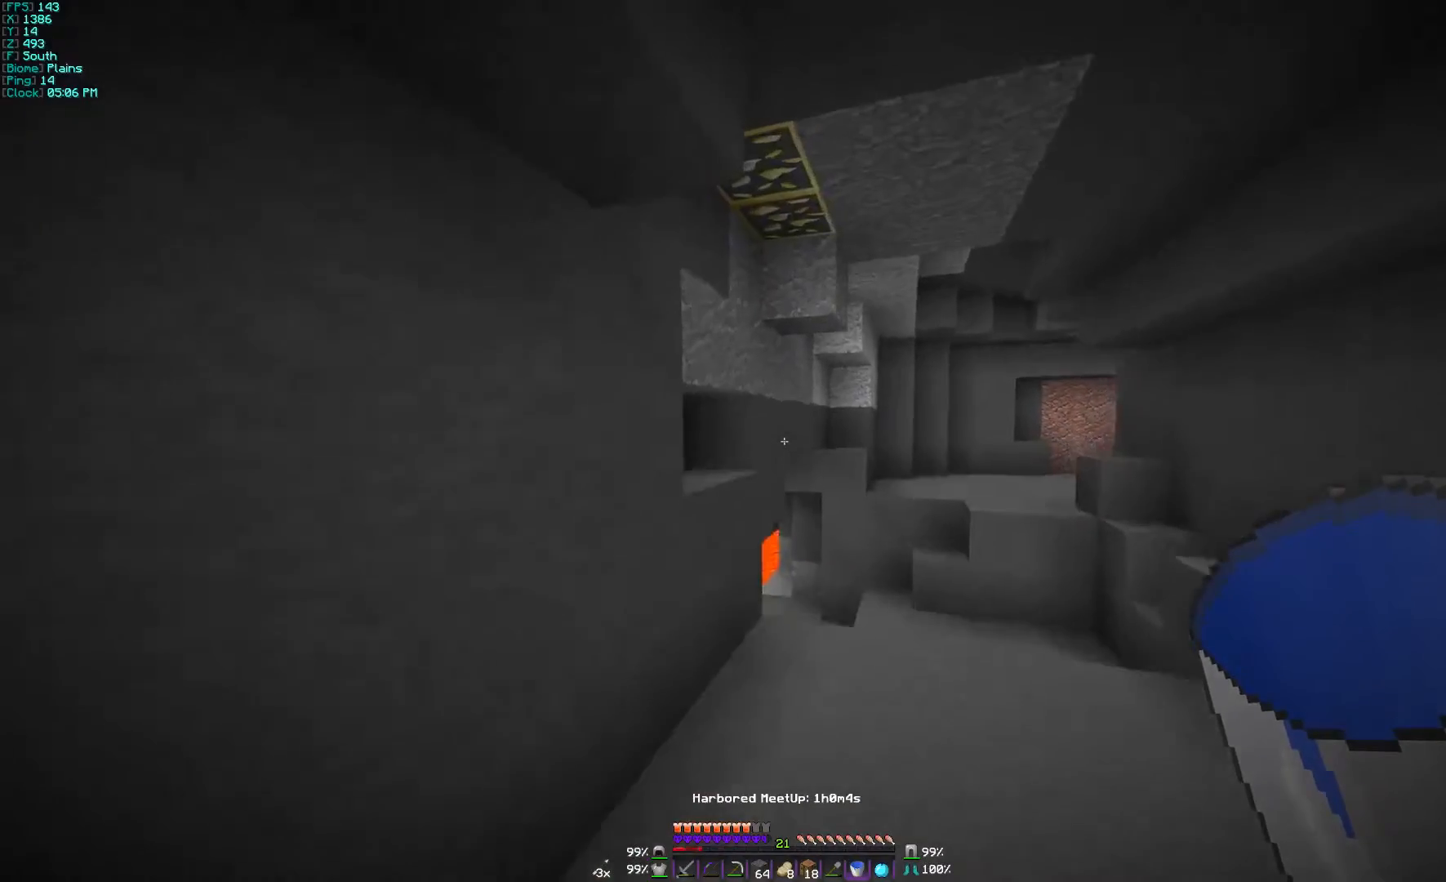
{"keys": [], "mouse": [], "events": [[500, "w", "up"]]}
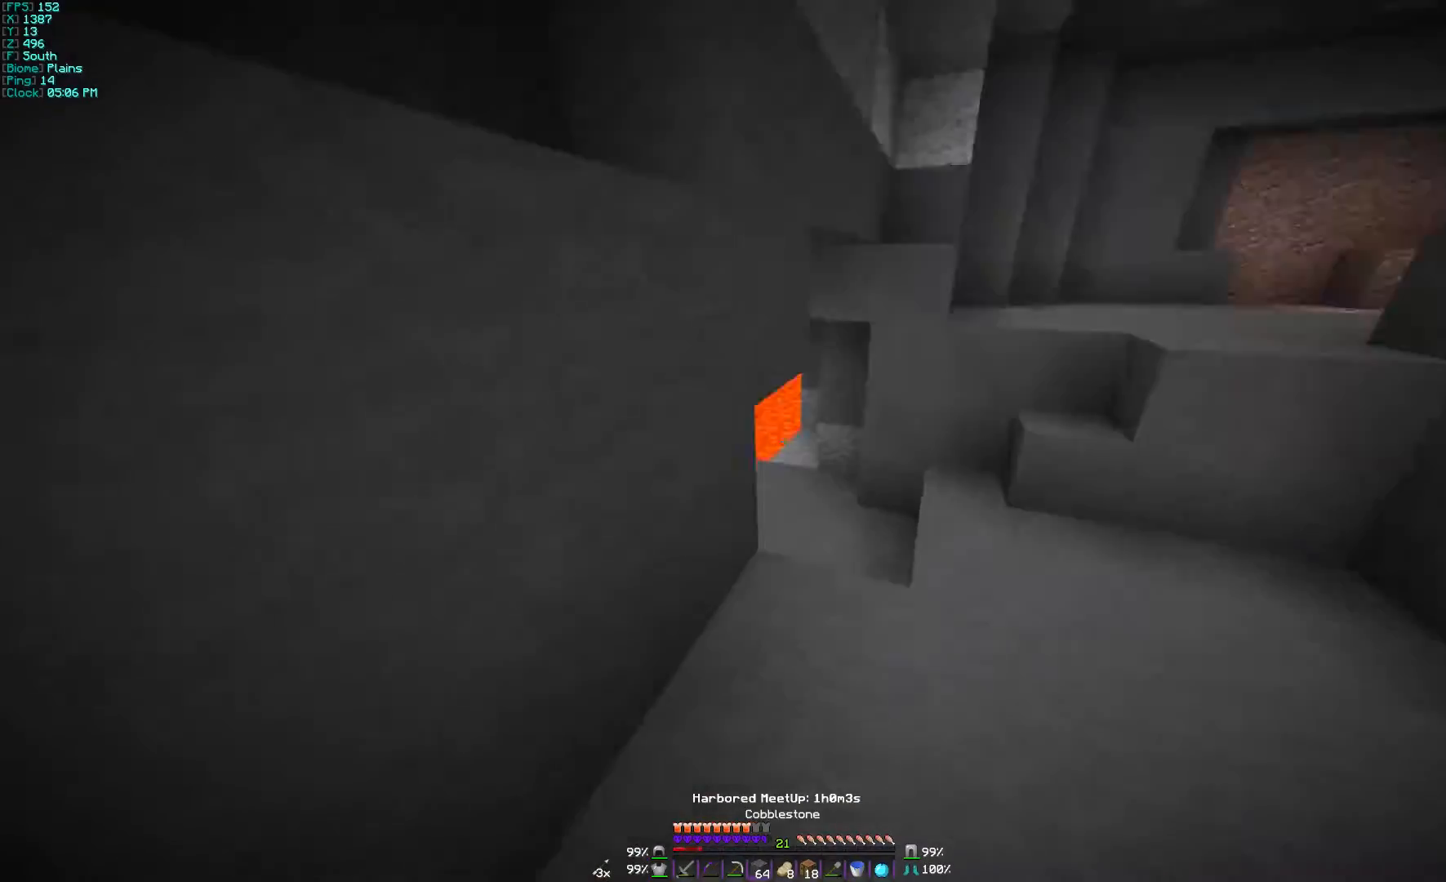
{"keys": [], "mouse": ["right"], "events": [[67, "a", "down"], [167, "a", "up"], [167, "s", "down"], [267, "mouse_right", "down"], [367, "s", "up"]]}
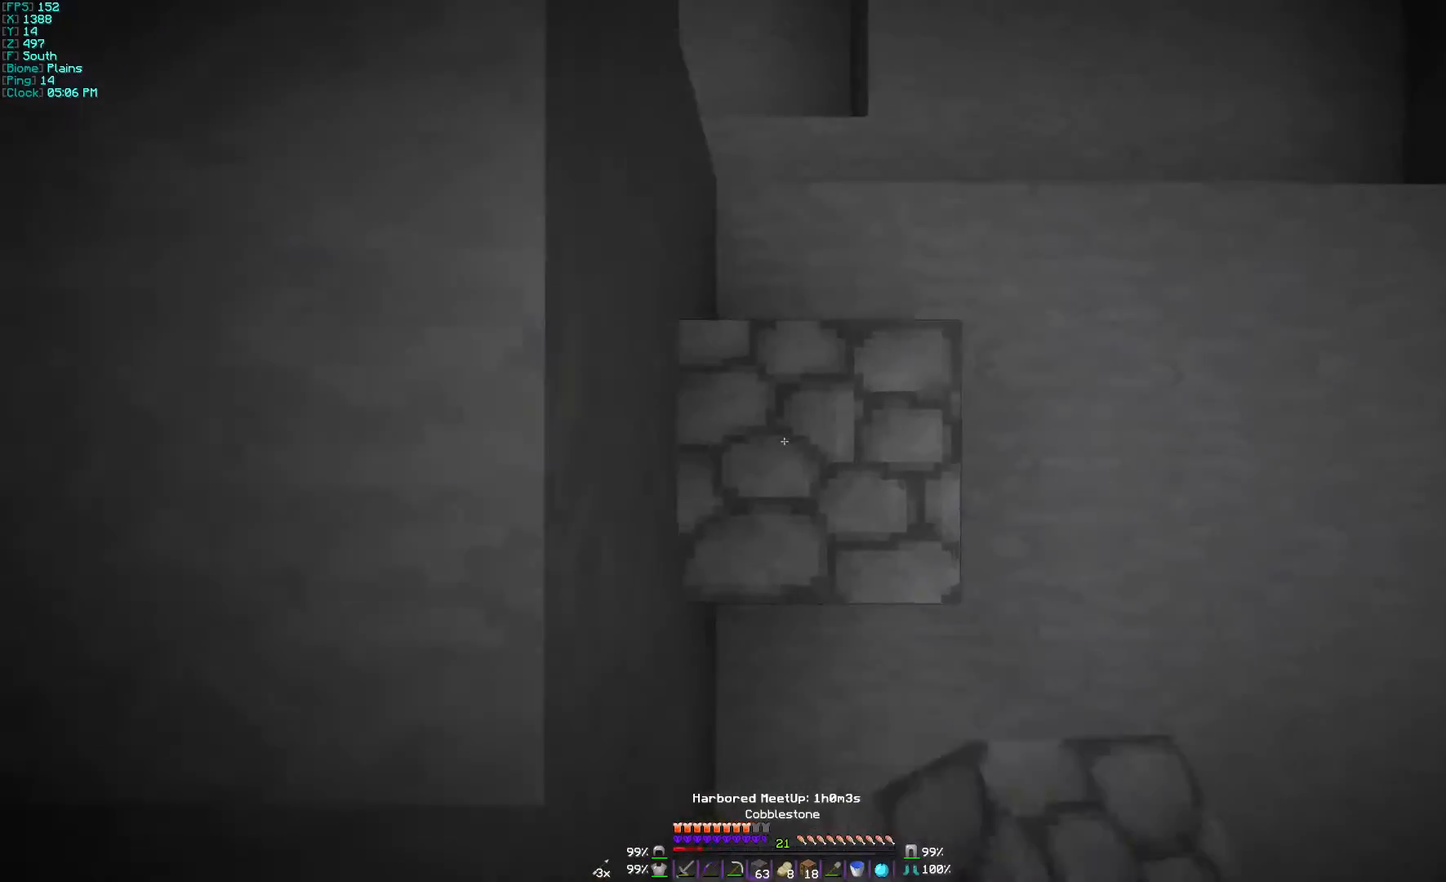
{"keys": [], "mouse": ["left"], "events": [[400, "mouse_right", "up"], [467, "mouse_left", "down"]]}
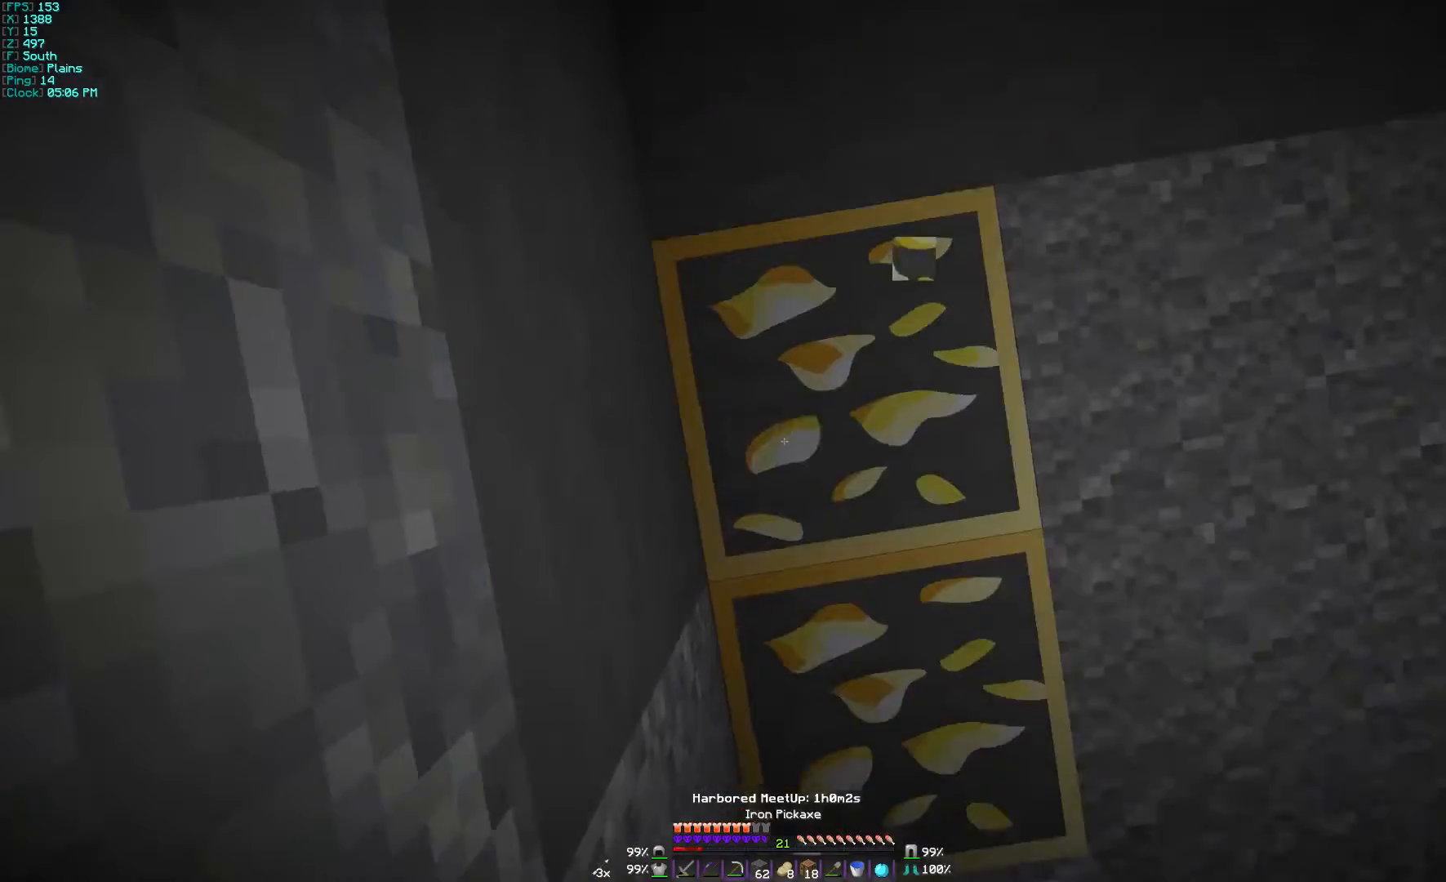
{"keys": [], "mouse": ["left"], "events": []}
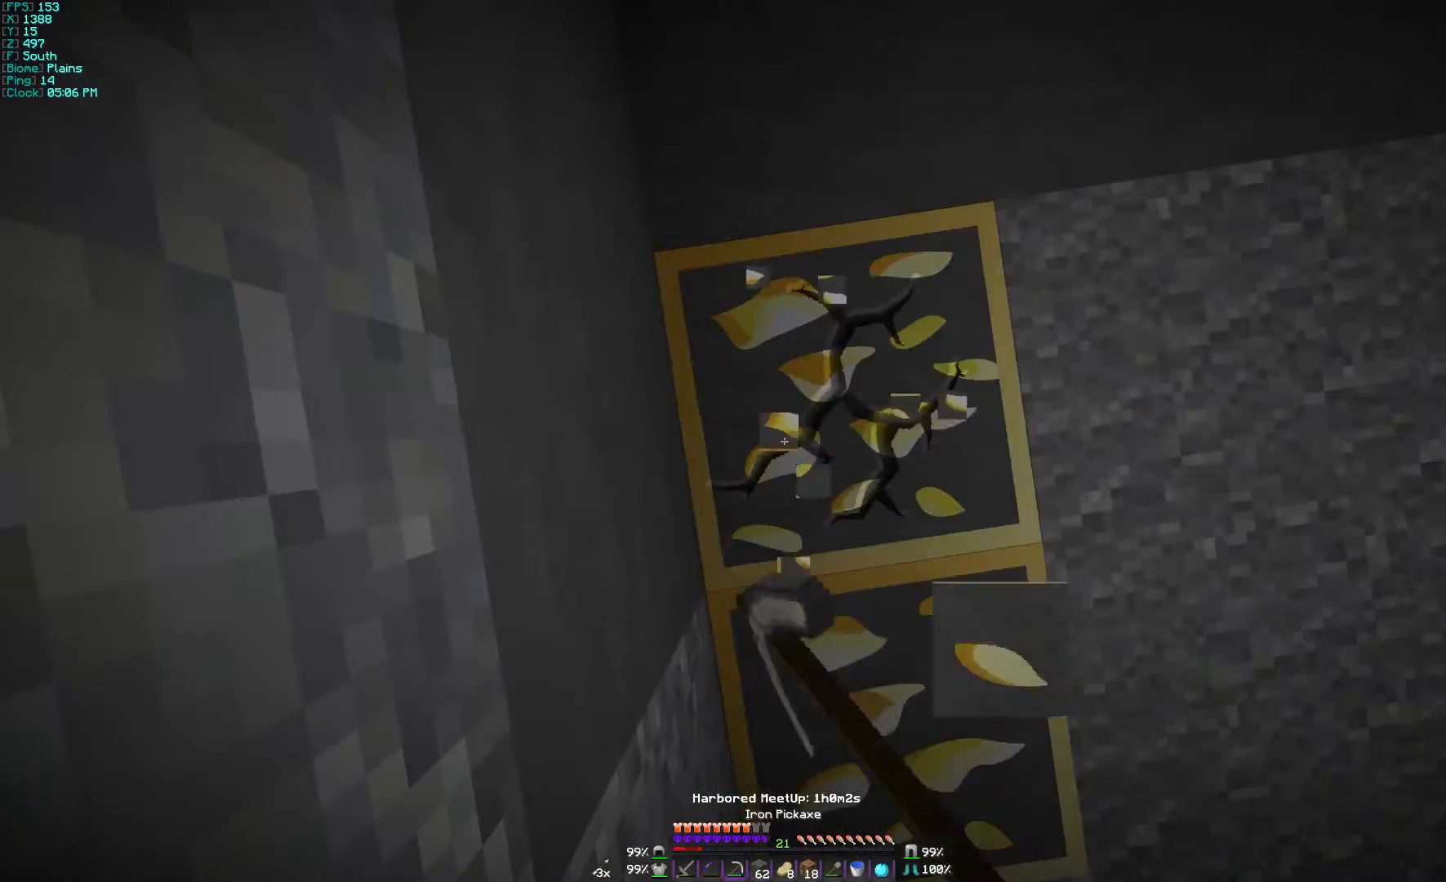
{"keys": [], "mouse": ["left"], "events": []}
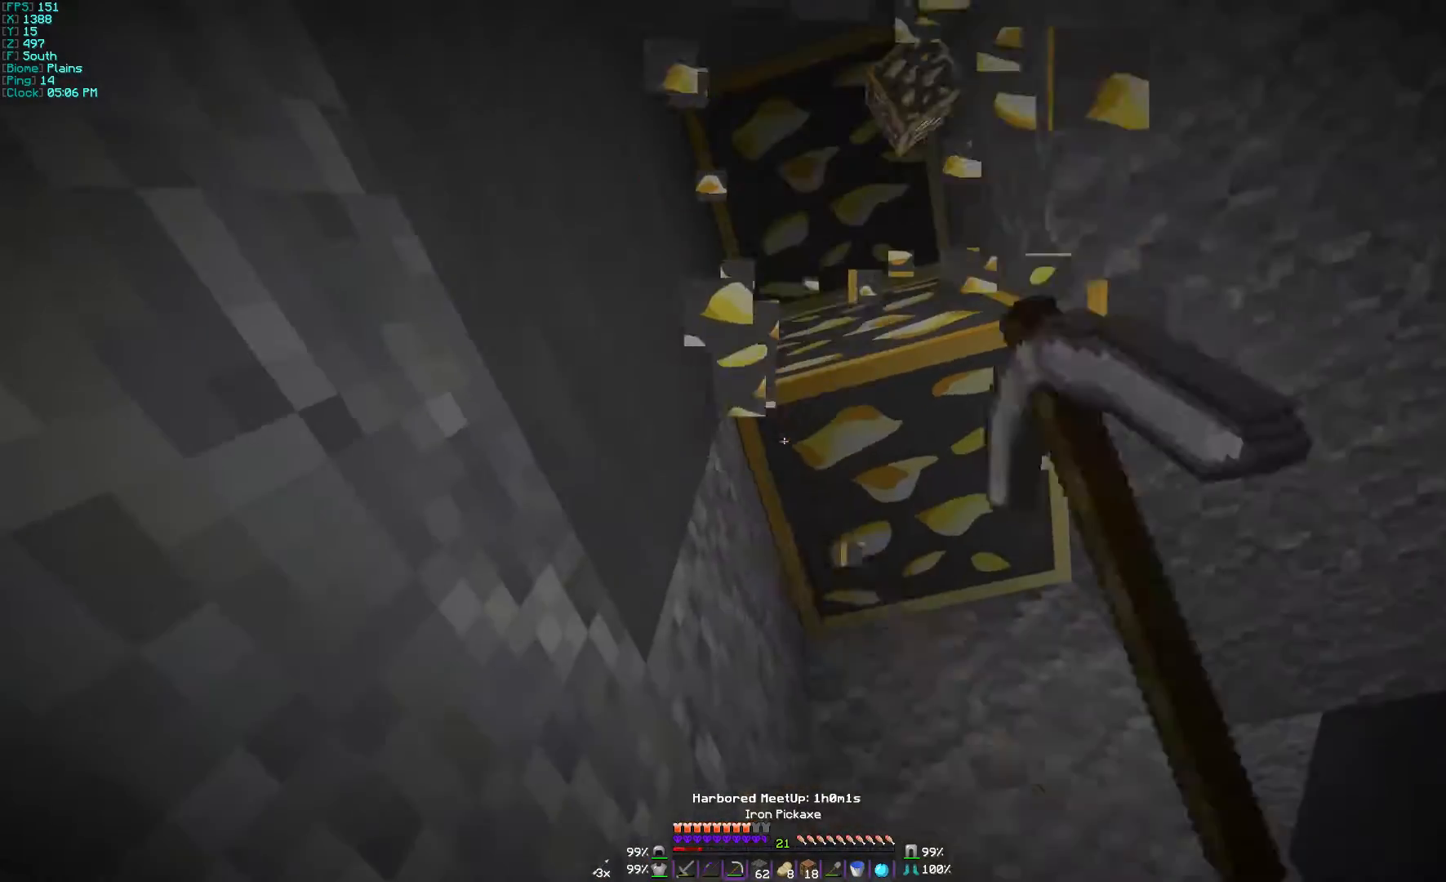
{"keys": [], "mouse": ["left"], "events": [[100, "d", "down"], [267, "d", "up"]]}
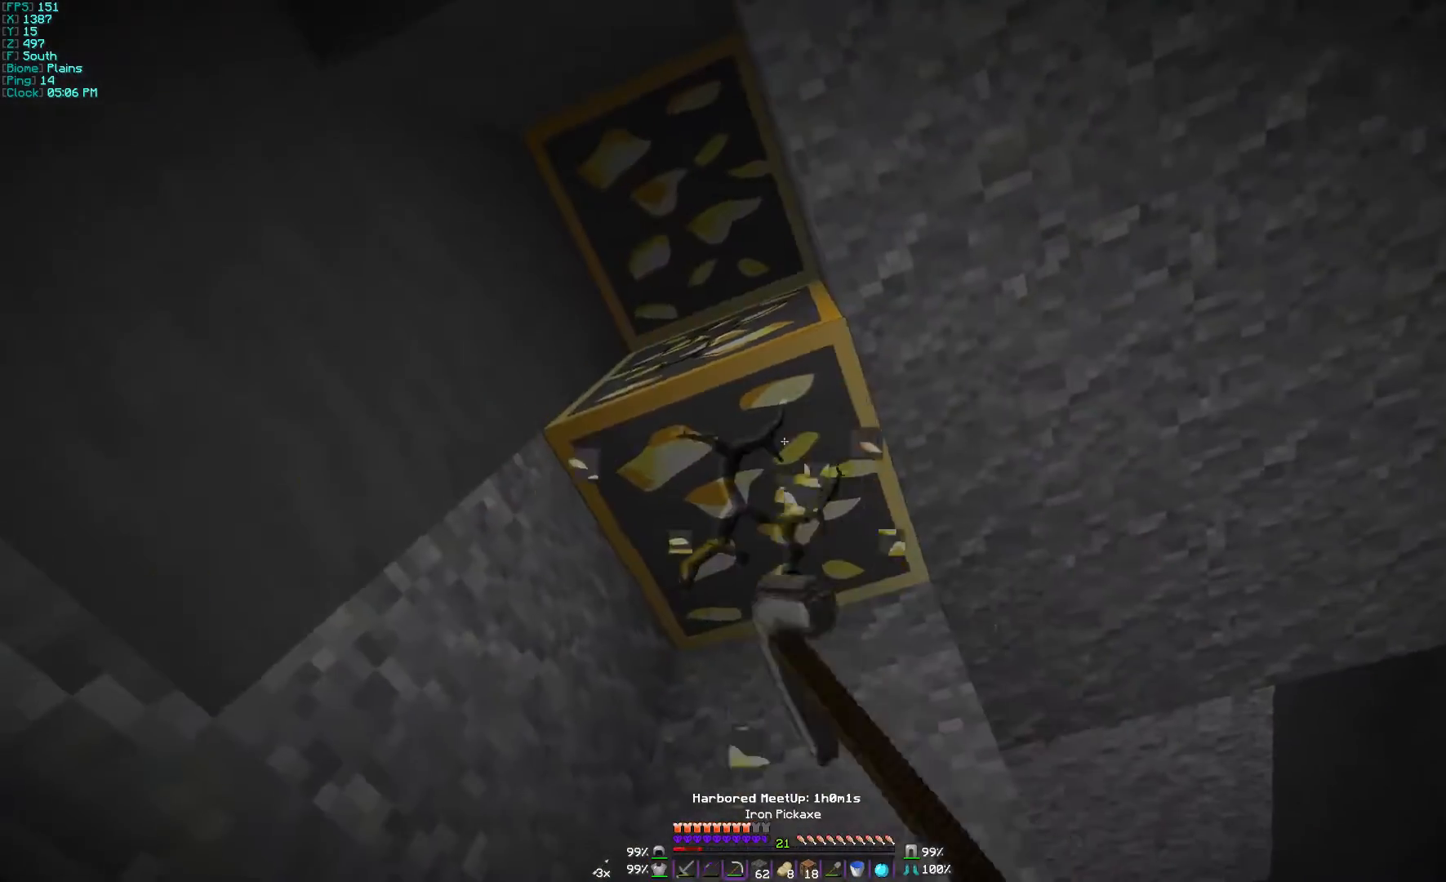
{"keys": [], "mouse": ["left"], "events": []}
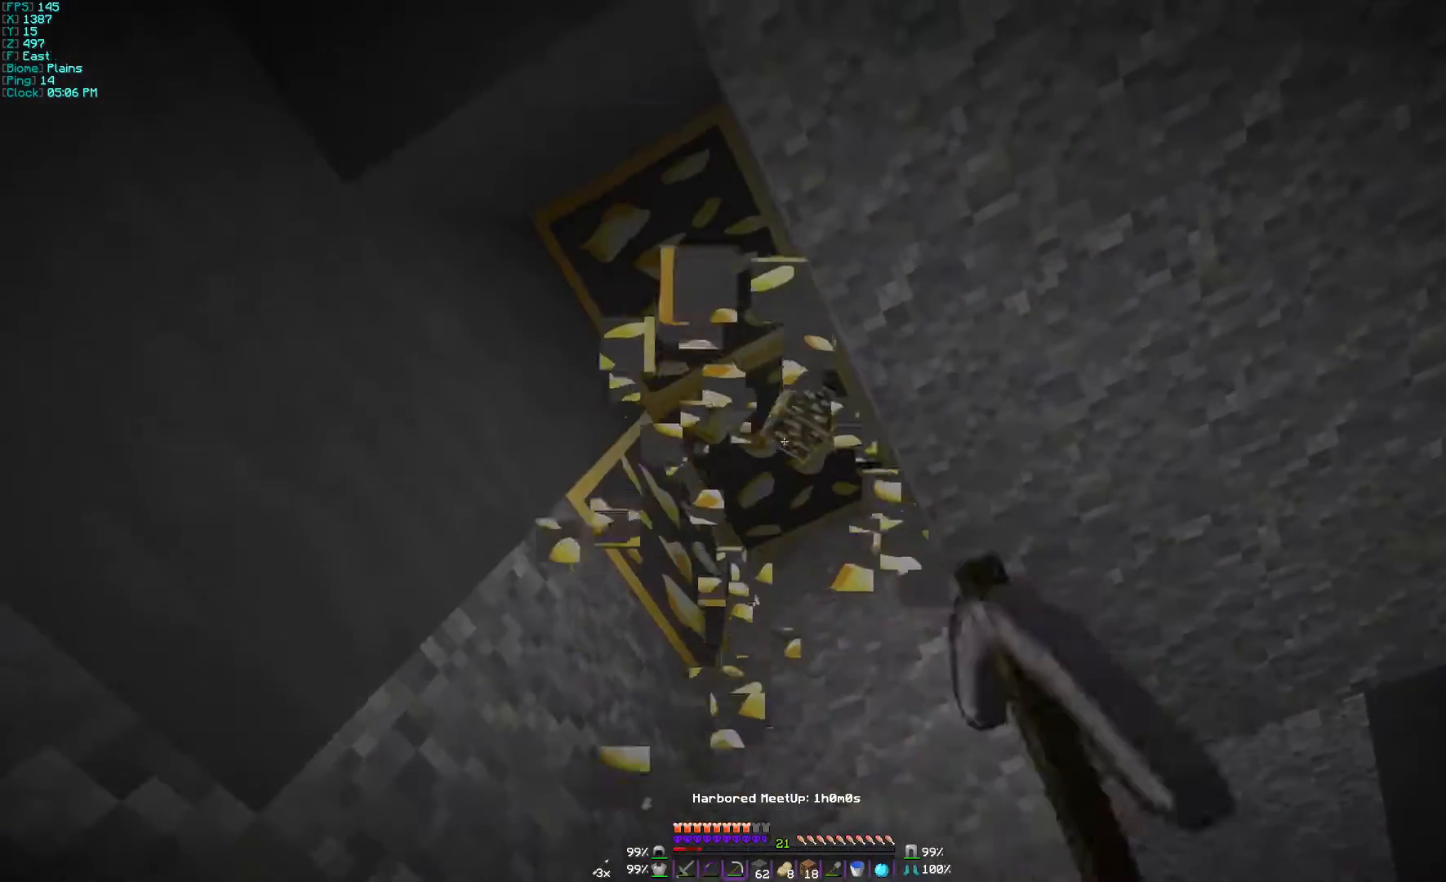
{"keys": [], "mouse": ["left"], "events": []}
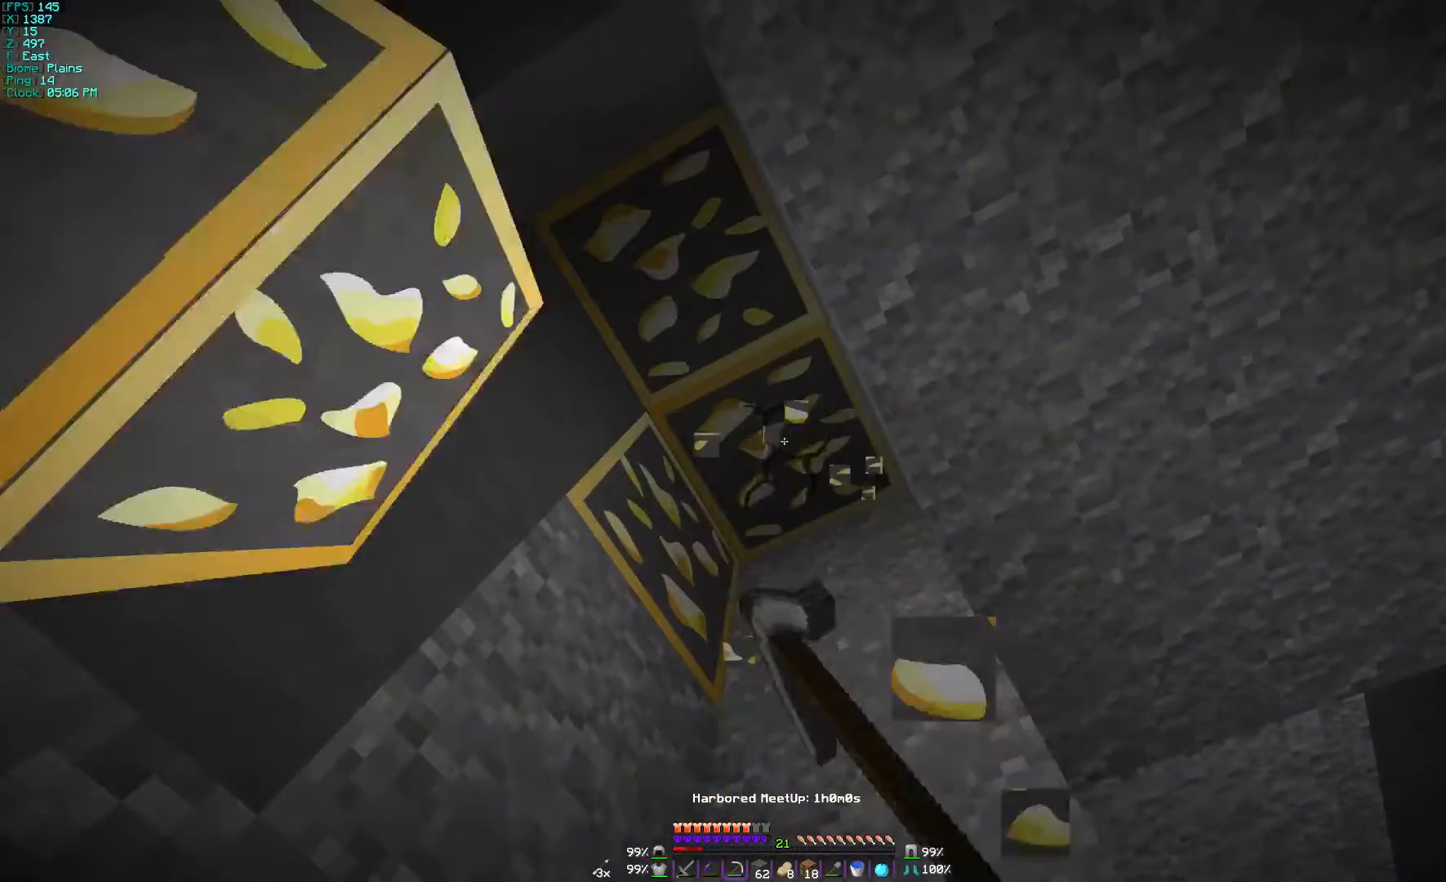
{"keys": [], "mouse": ["left"], "events": []}
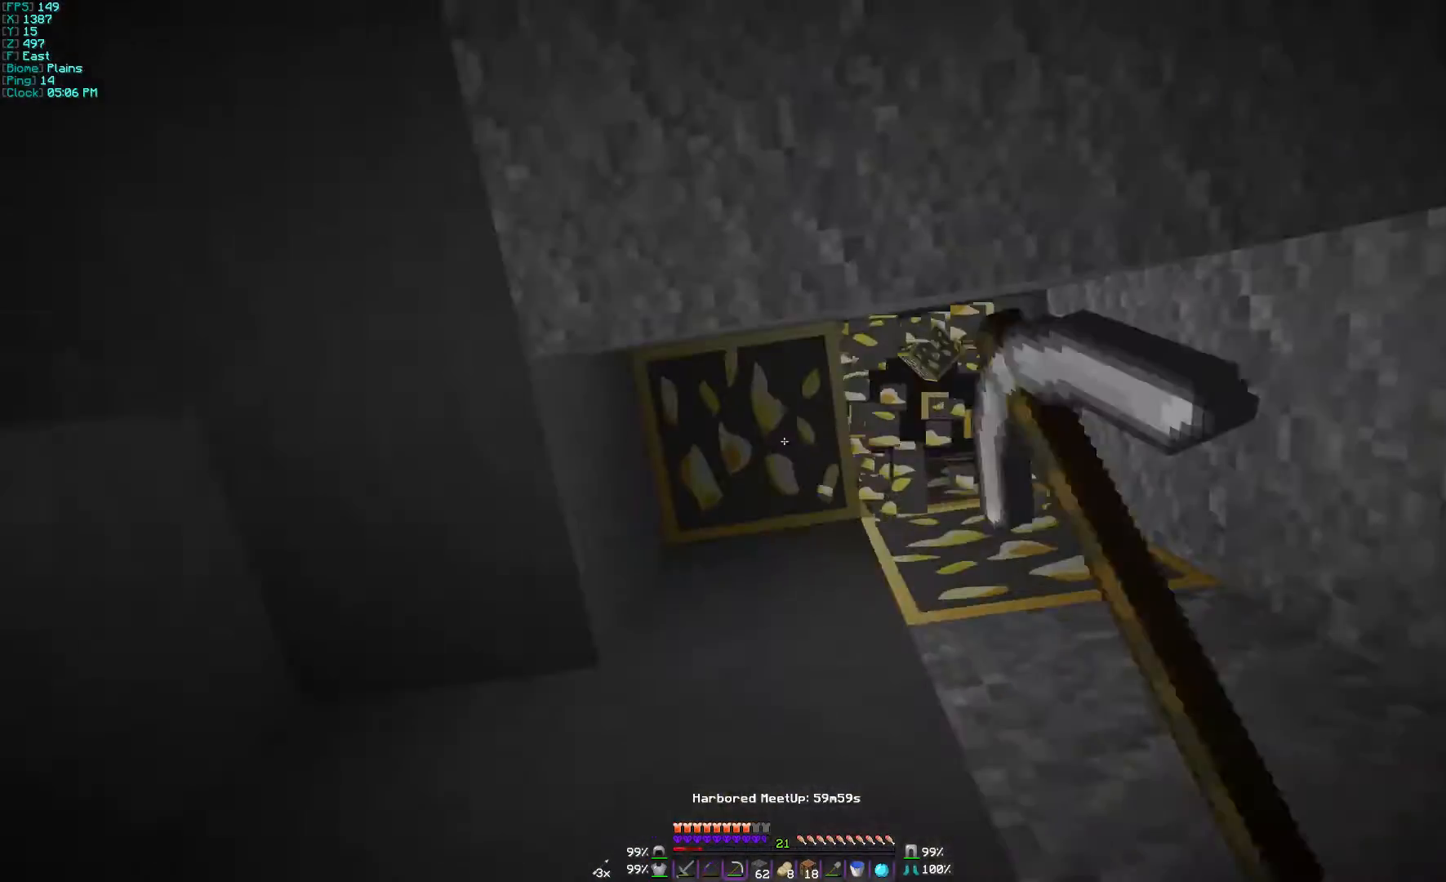
{"keys": [], "mouse": ["left"], "events": []}
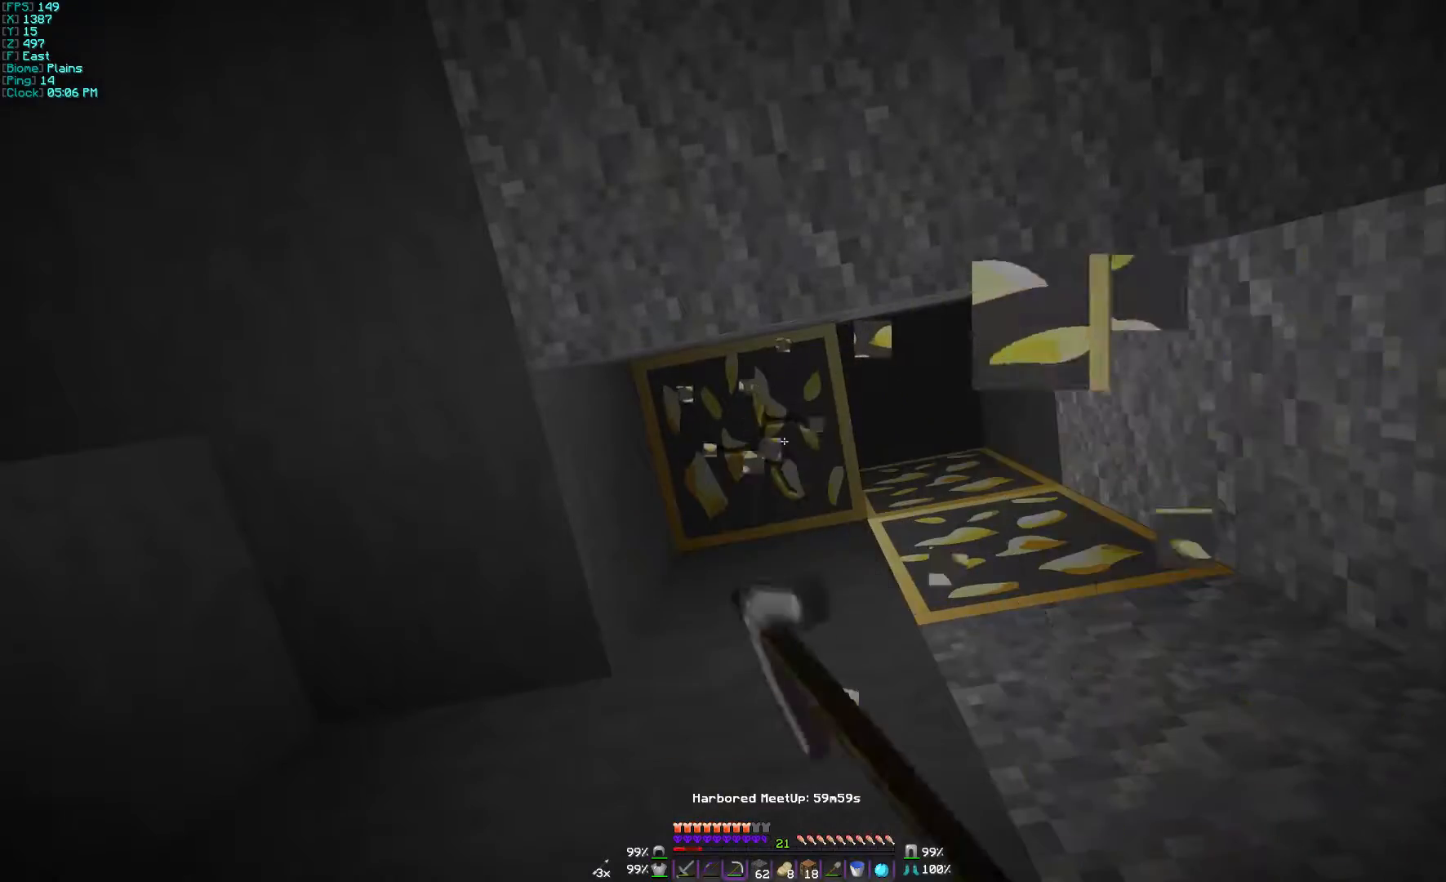
{"keys": [], "mouse": ["left"], "events": []}
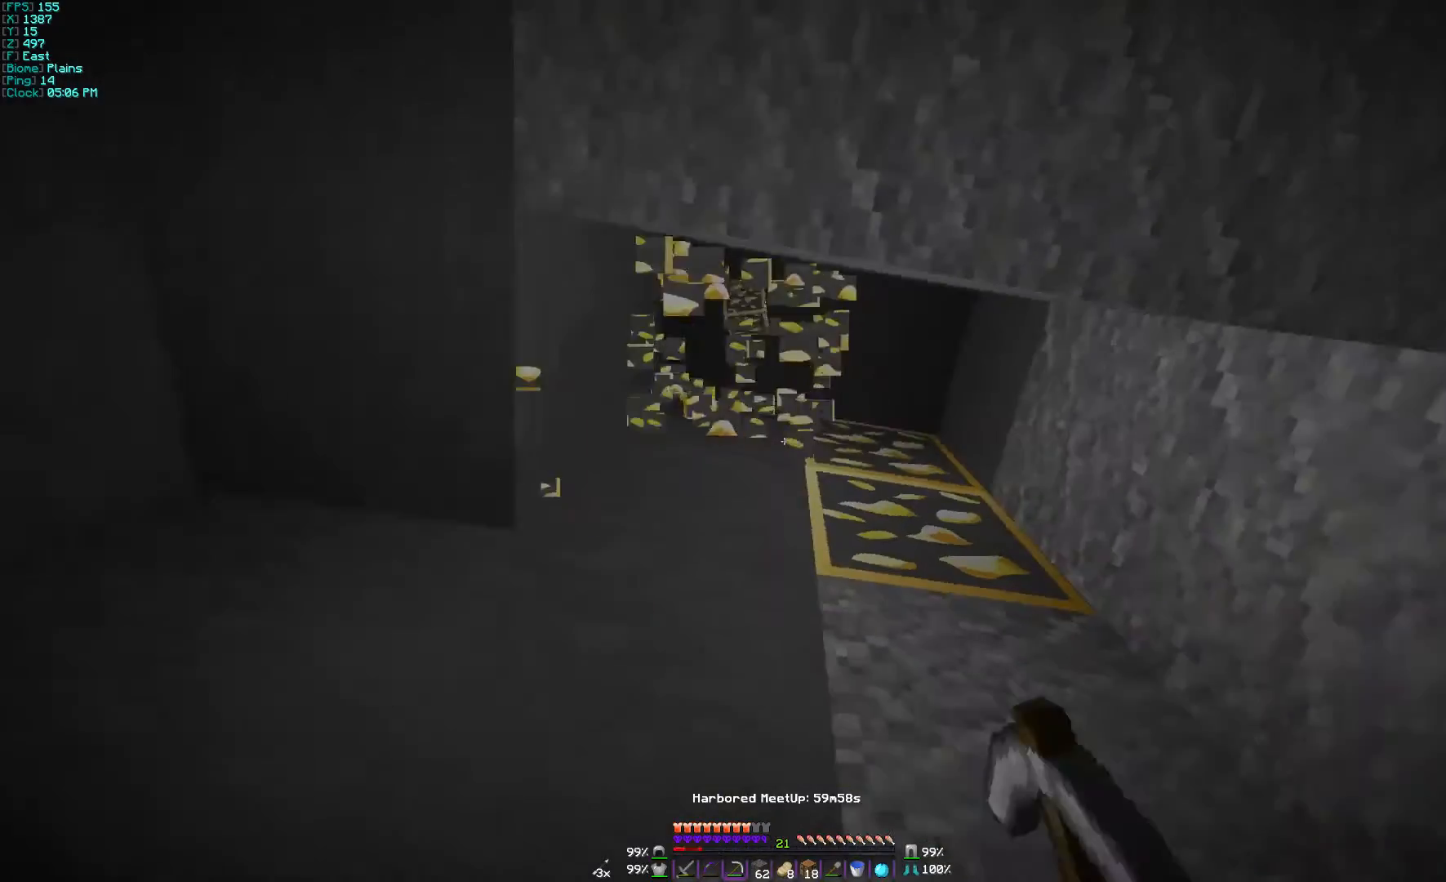
{"keys": [], "mouse": ["left"], "events": []}
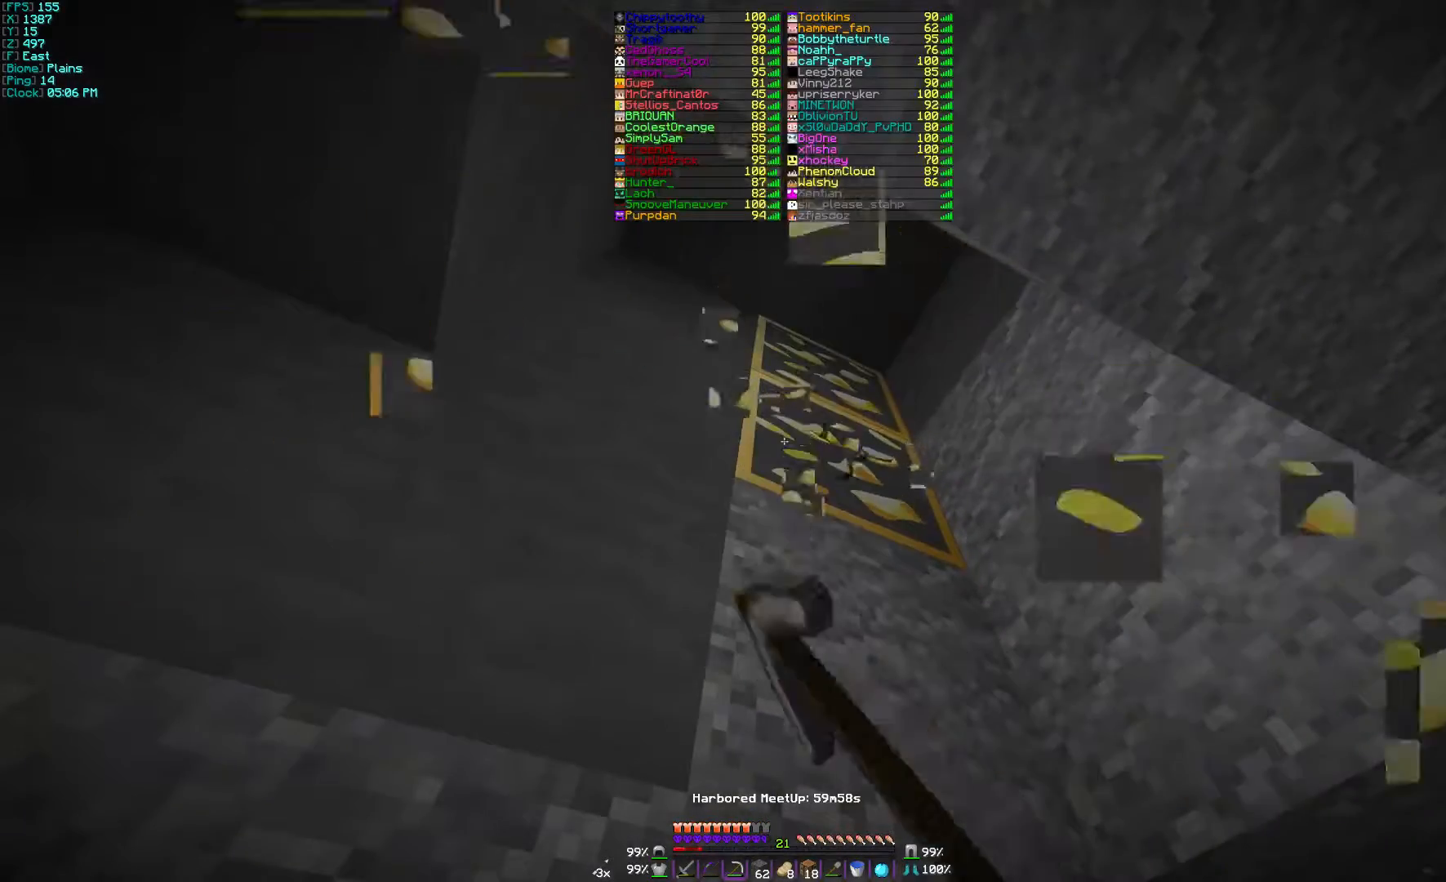
{"keys": [], "mouse": ["left"], "events": []}
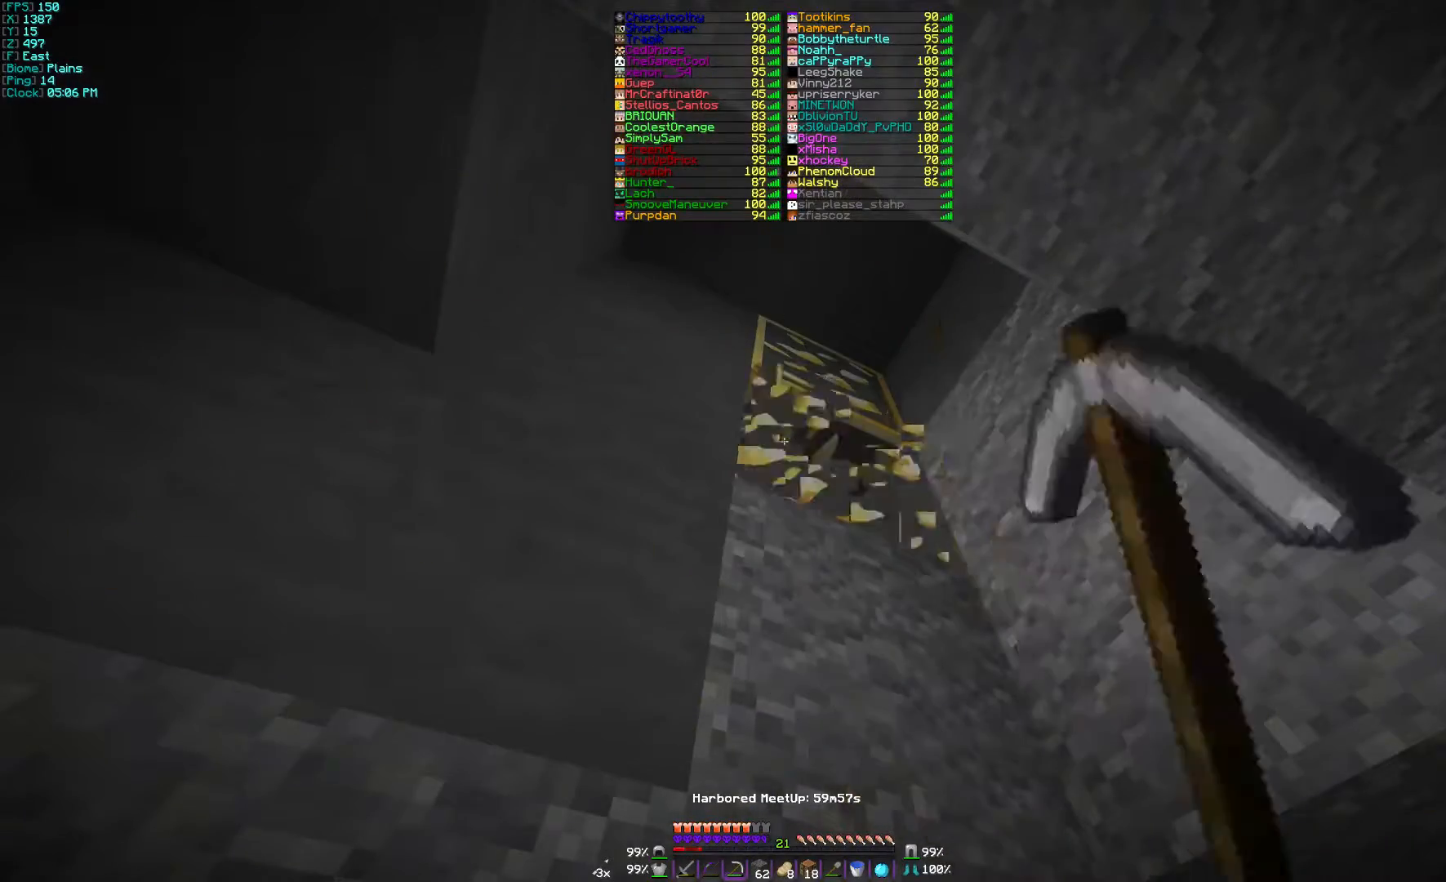
{"keys": [], "mouse": ["left"], "events": []}
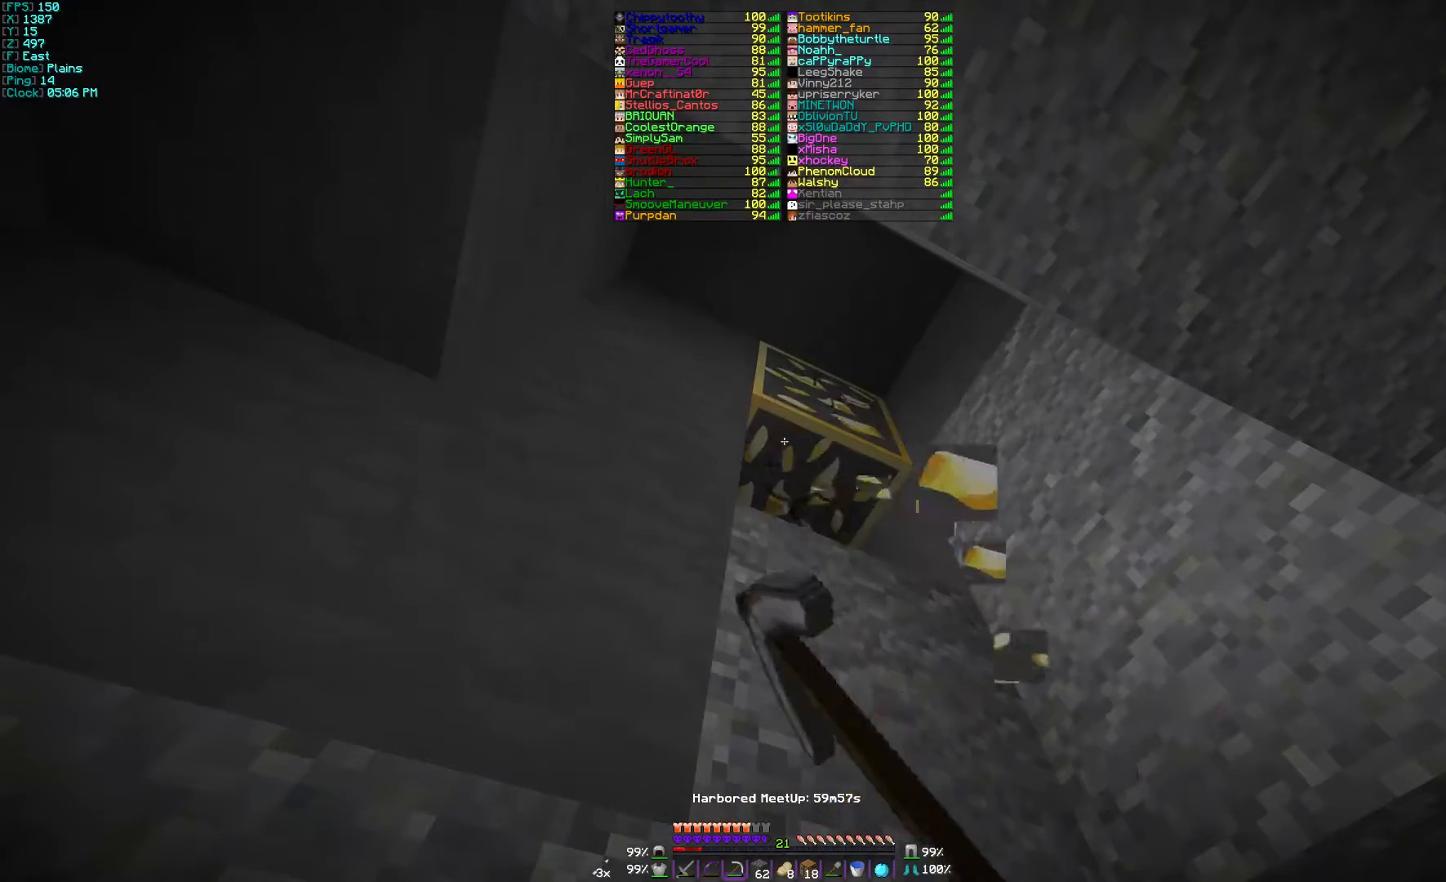
{"keys": [], "mouse": ["left"], "events": []}
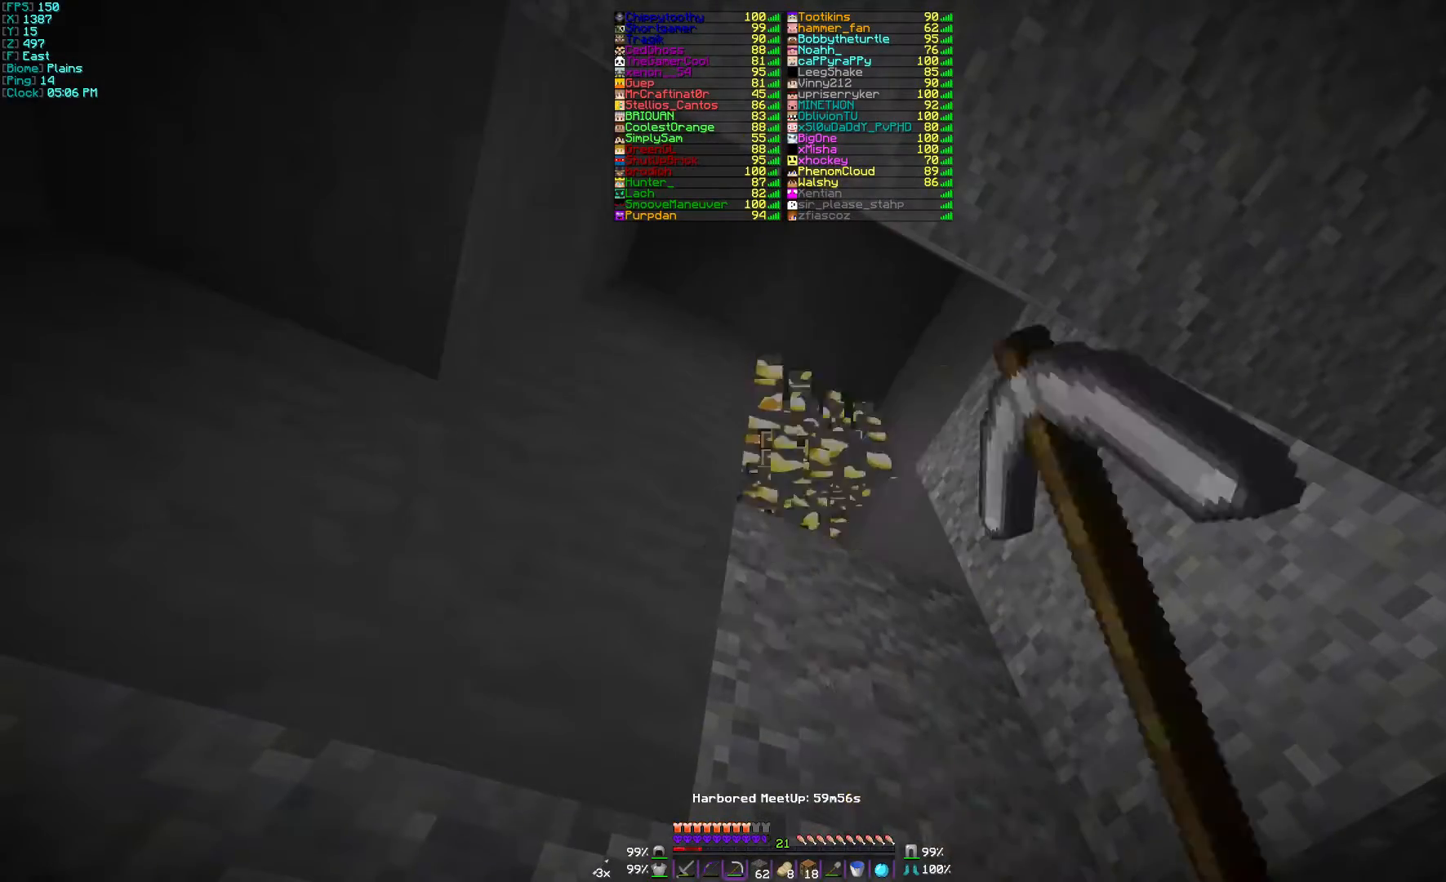
{"keys": ["a"], "mouse": [], "events": [[267, "w", "down"], [400, "mouse_left", "up"], [467, "a", "down"], [500, "w", "up"]]}
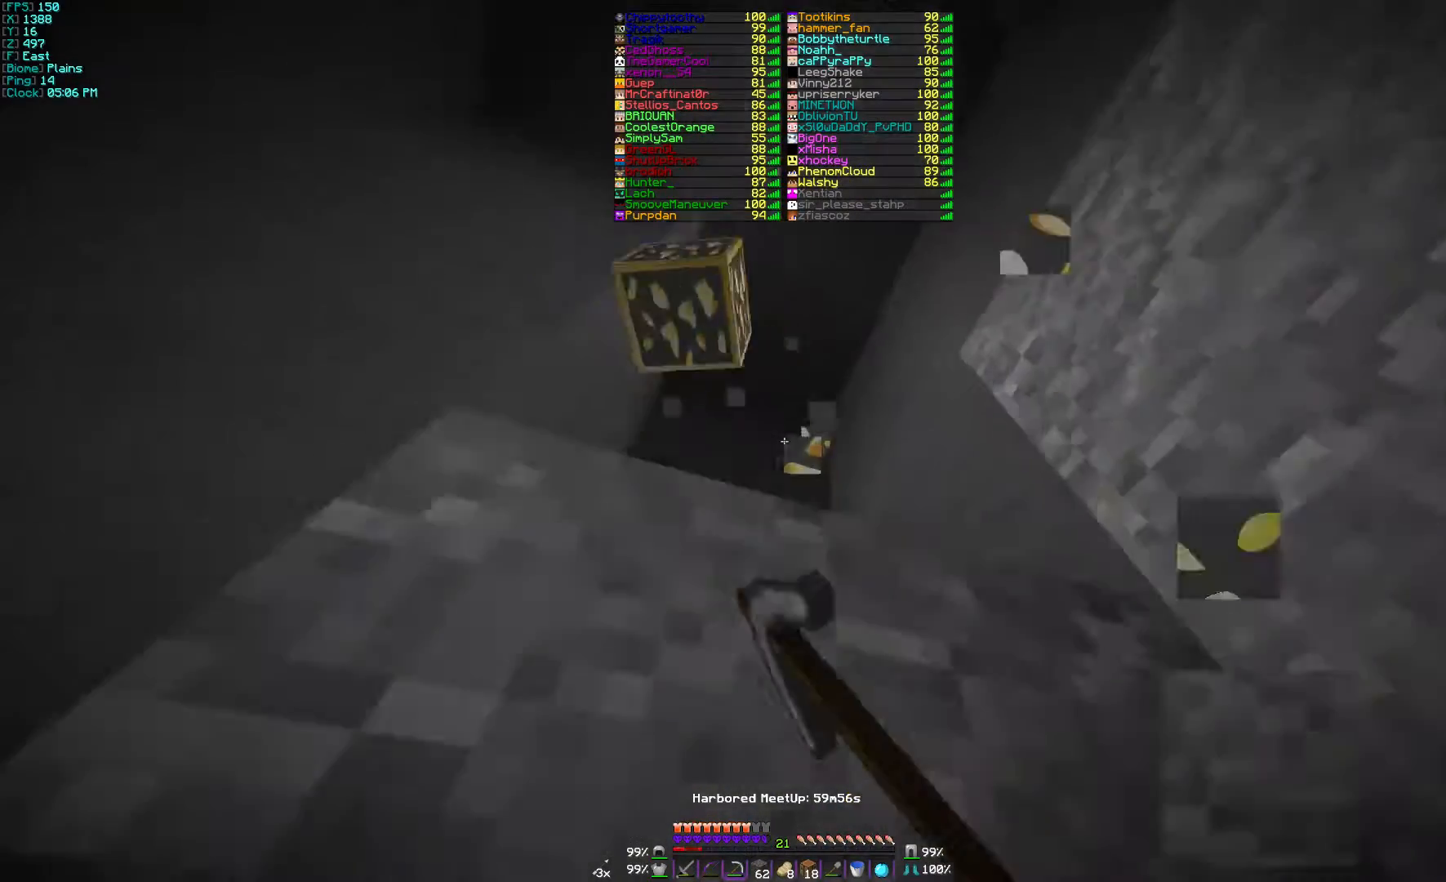
{"keys": [], "mouse": [], "events": [[467, "a", "up"]]}